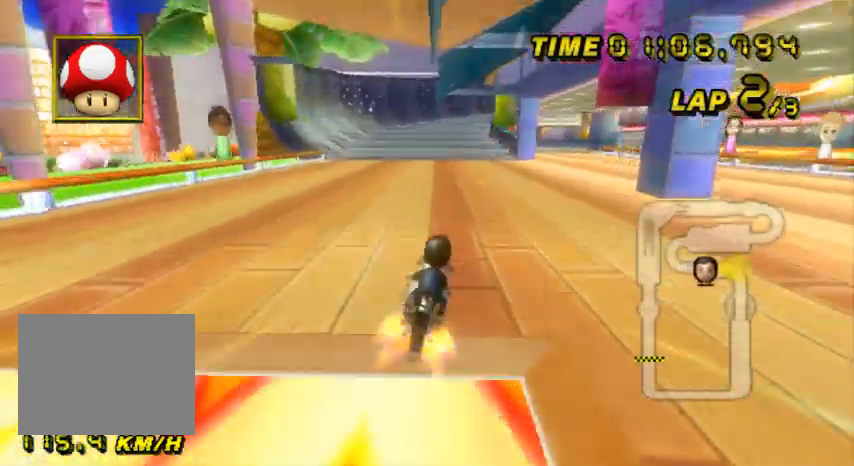
Gameplay with a controller (Nintendo layout); each line is a JSON object with the inputs held at the frame after it. "events" lists button and stick changes between this image and that frame as [ms after this image, input, new state], when the widget could be followed in between. Not read: B L3 R3 X Y Z.
{"buttons": ["A"], "left_stick": "left", "events": [[501, "left_stick", "left"]]}
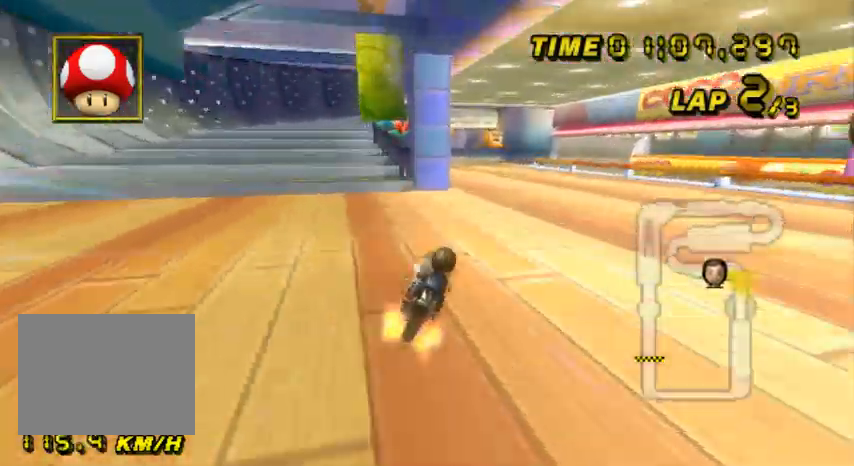
{"buttons": ["A"], "left_stick": "center", "events": [[100, "left_stick", "center"], [167, "DPAD_UP", "down"], [200, "DPAD_UP", "up"]]}
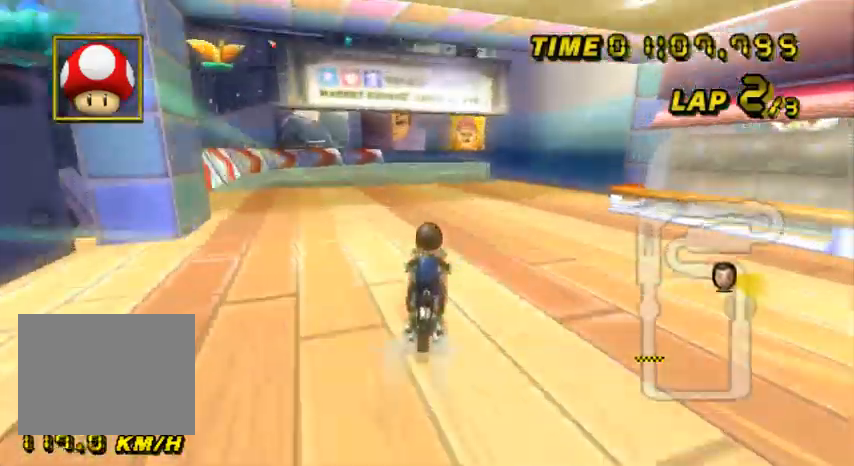
{"buttons": ["A", "R1"], "left_stick": "up-right", "events": [[200, "R1", "down"], [367, "left_stick", "up-right"]]}
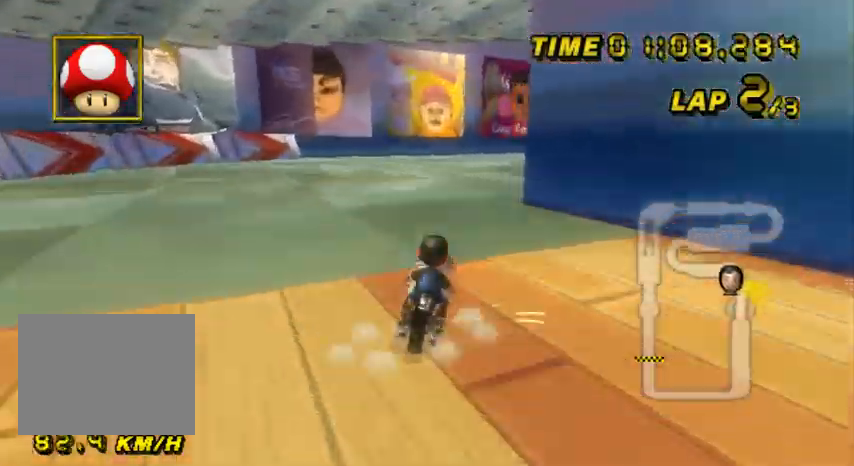
{"buttons": ["A", "R1"], "left_stick": "up-right", "events": []}
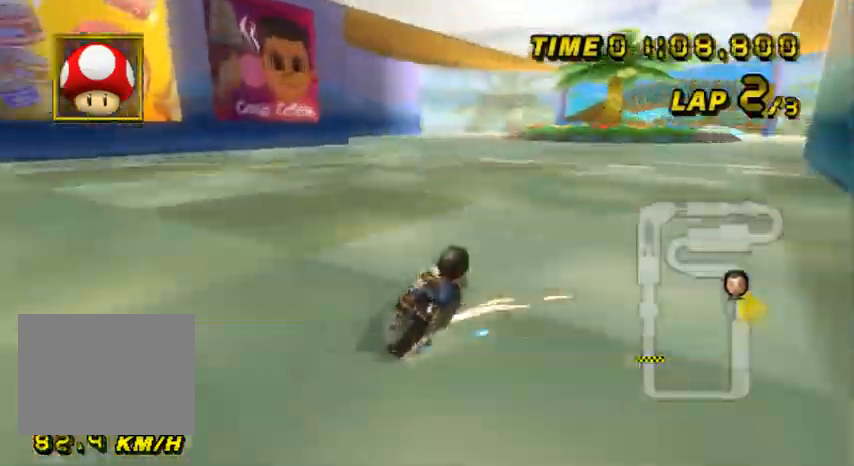
{"buttons": ["A", "R1"], "left_stick": "center", "events": [[501, "left_stick", "center"]]}
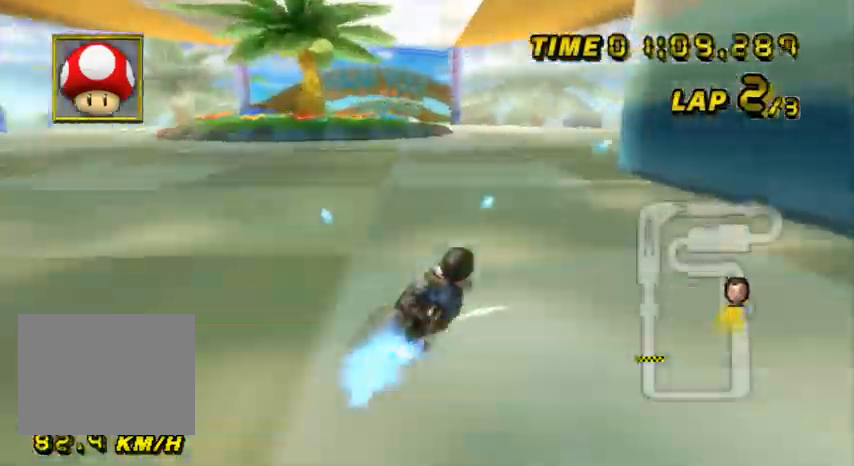
{"buttons": ["A"], "left_stick": "center", "events": [[66, "R1", "up"], [200, "left_stick", "left"], [467, "left_stick", "center"]]}
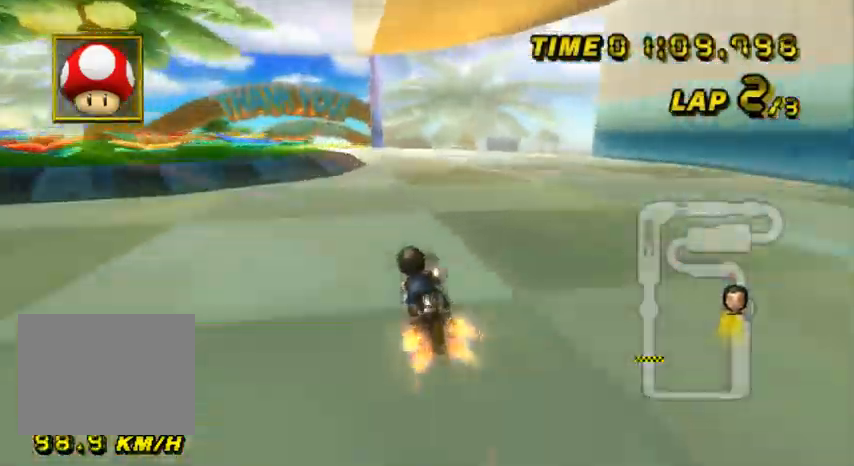
{"buttons": ["A"], "left_stick": "center", "events": [[34, "DPAD_UP", "down"], [67, "DPAD_UP", "up"], [267, "left_stick", "right"], [501, "left_stick", "center"]]}
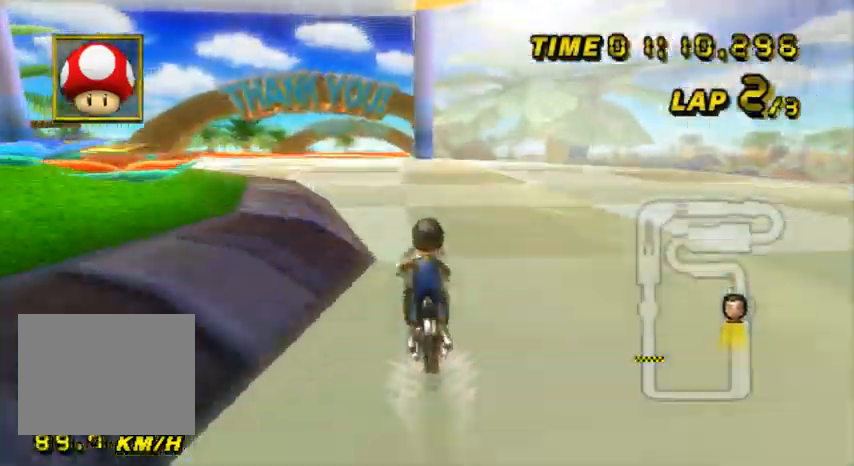
{"buttons": ["A"], "left_stick": "center", "events": []}
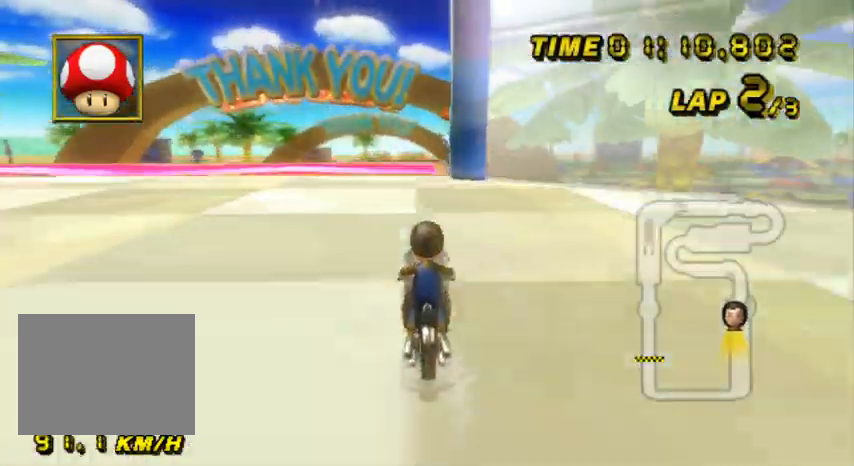
{"buttons": ["A", "R1"], "left_stick": "center", "events": [[467, "R1", "down"]]}
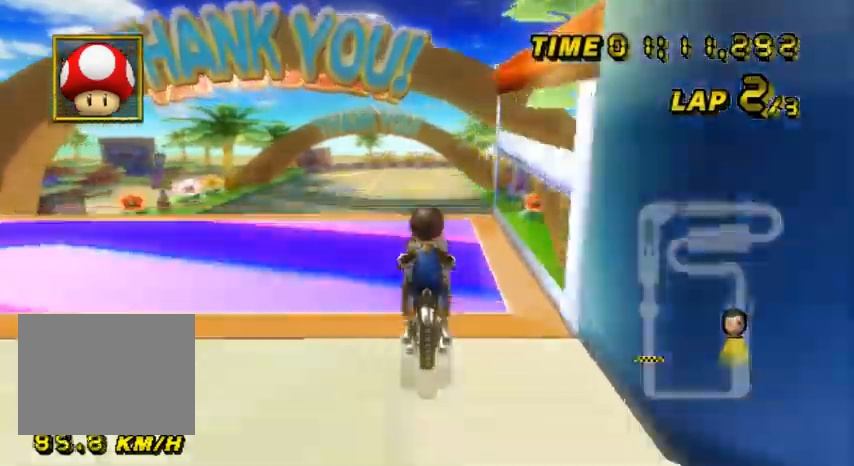
{"buttons": ["A"], "left_stick": "up", "events": [[133, "R1", "up"], [500, "left_stick", "up"]]}
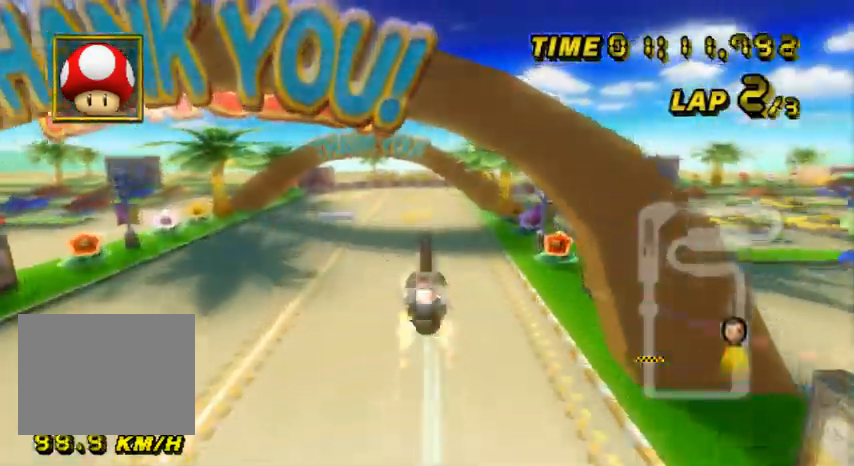
{"buttons": ["A"], "left_stick": "up", "events": []}
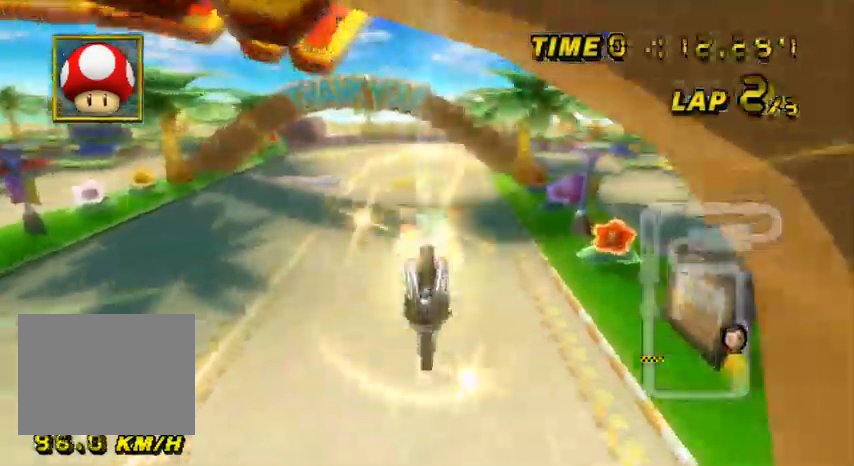
{"buttons": ["A"], "left_stick": "up", "events": []}
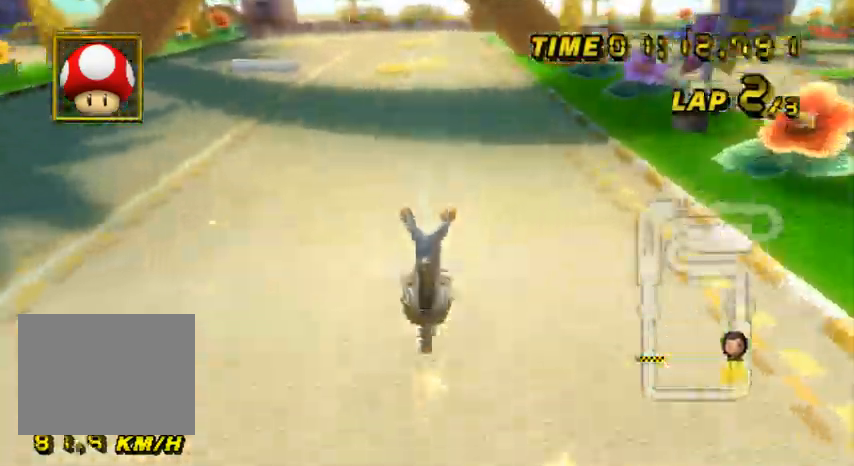
{"buttons": ["A"], "left_stick": "center", "events": [[134, "left_stick", "center"], [234, "DPAD_UP", "down"], [267, "DPAD_UP", "up"], [401, "DPAD_UP", "down"], [434, "DPAD_UP", "up"]]}
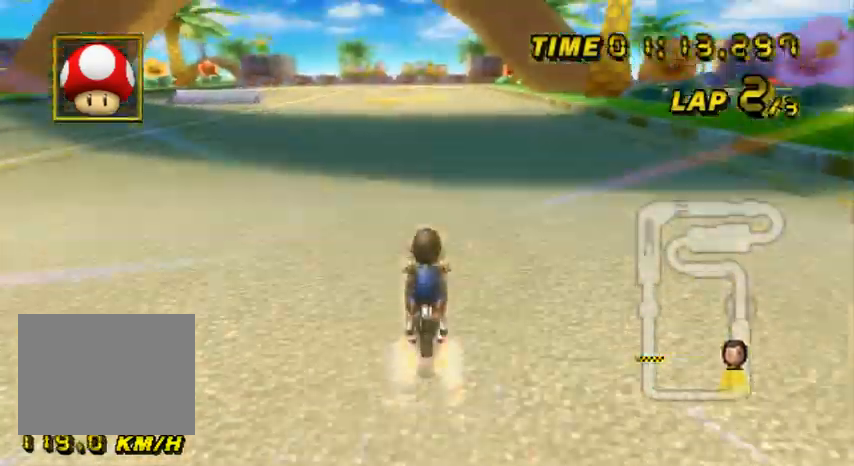
{"buttons": ["A"], "left_stick": "right", "events": [[133, "left_stick", "right"]]}
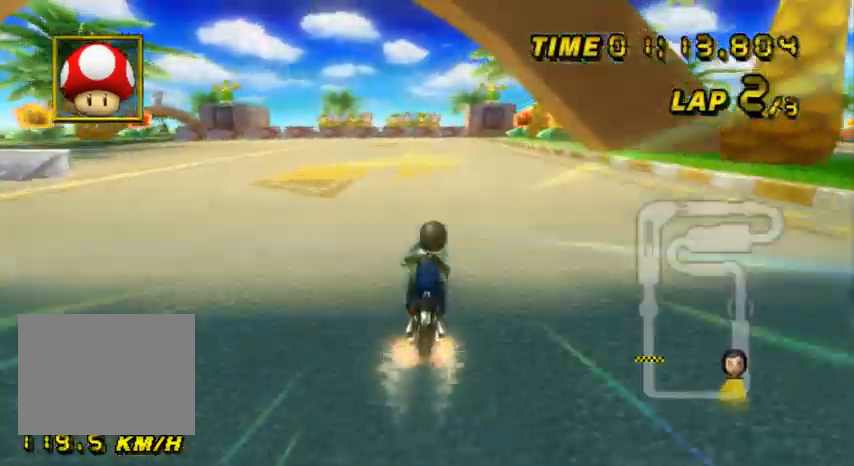
{"buttons": ["A"], "left_stick": "center", "events": [[200, "left_stick", "center"]]}
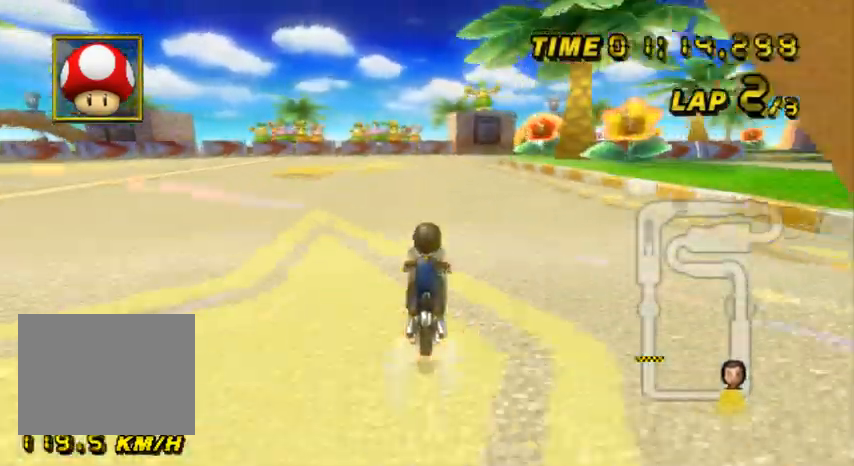
{"buttons": ["A", "R1"], "left_stick": "center", "events": [[500, "R1", "down"]]}
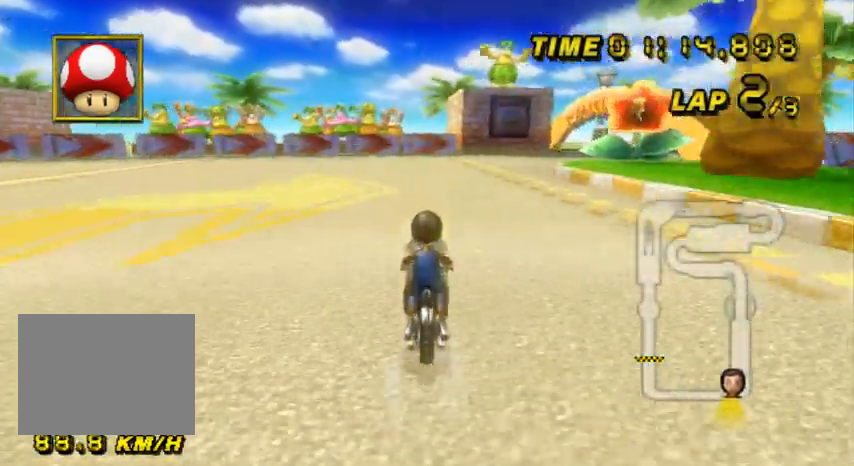
{"buttons": ["A", "R1"], "left_stick": "up-right", "events": [[100, "left_stick", "right"], [267, "left_stick", "up-right"]]}
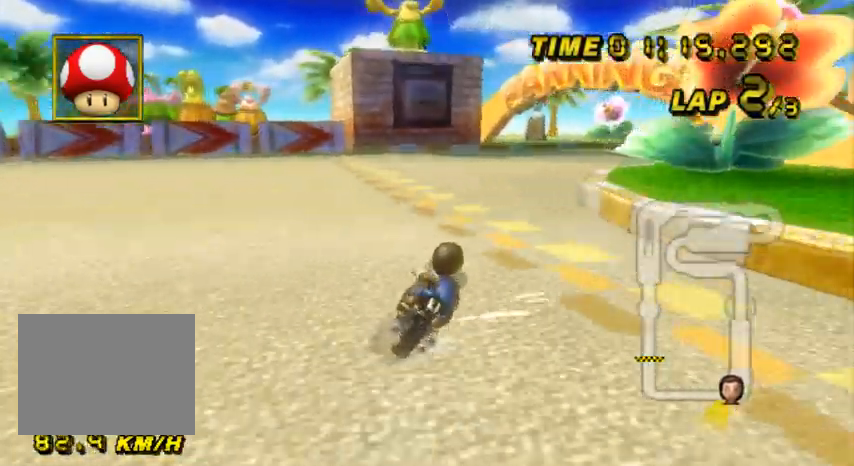
{"buttons": ["A", "R1"], "left_stick": "up-right", "events": []}
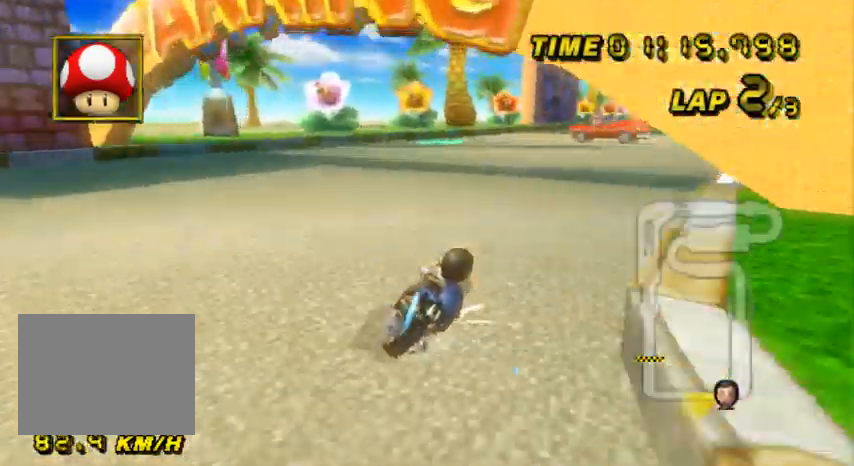
{"buttons": ["A"], "left_stick": "left", "events": [[367, "left_stick", "center"], [401, "R1", "up"], [501, "left_stick", "left"]]}
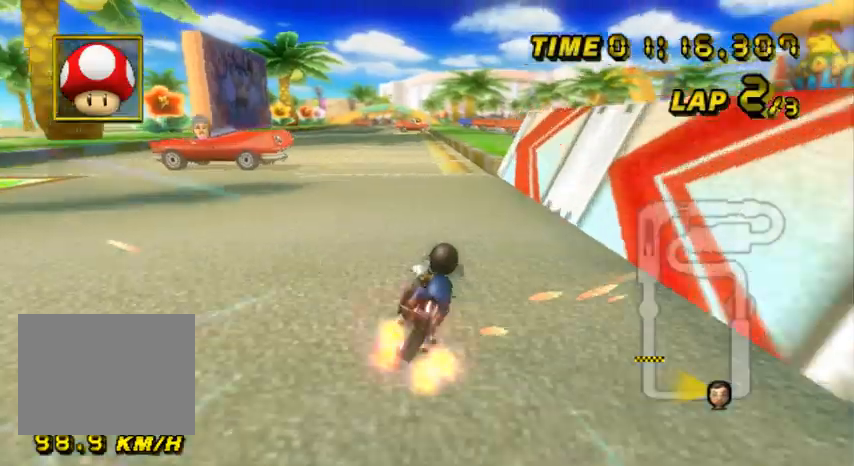
{"buttons": ["A"], "left_stick": "center", "events": [[167, "left_stick", "center"]]}
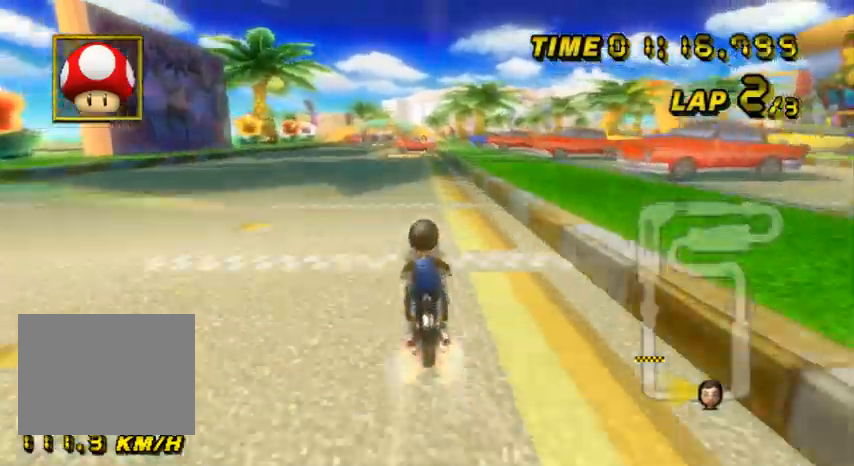
{"buttons": ["A"], "left_stick": "center", "events": []}
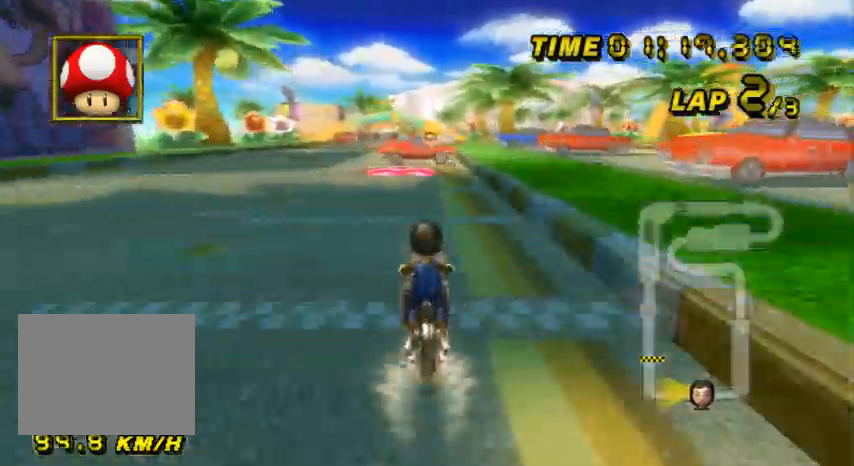
{"buttons": ["A"], "left_stick": "center", "events": []}
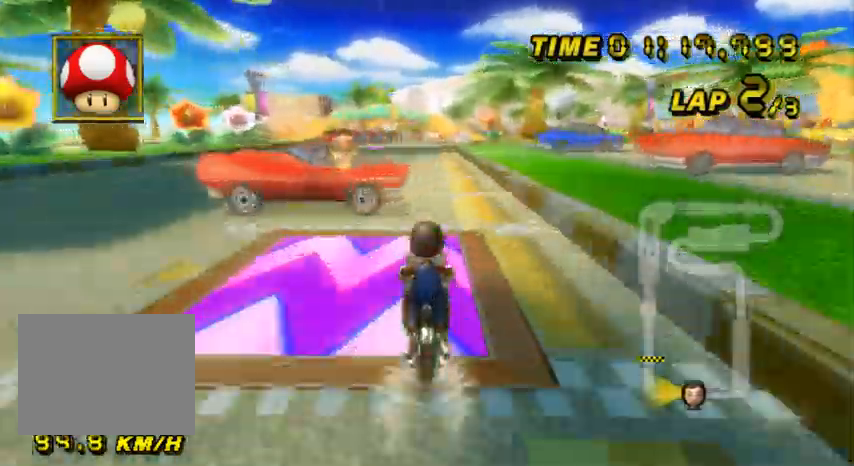
{"buttons": ["A", "DPAD_UP"], "left_stick": "center", "events": [[301, "DPAD_UP", "down"], [334, "DPAD_UP", "up"], [501, "DPAD_UP", "down"]]}
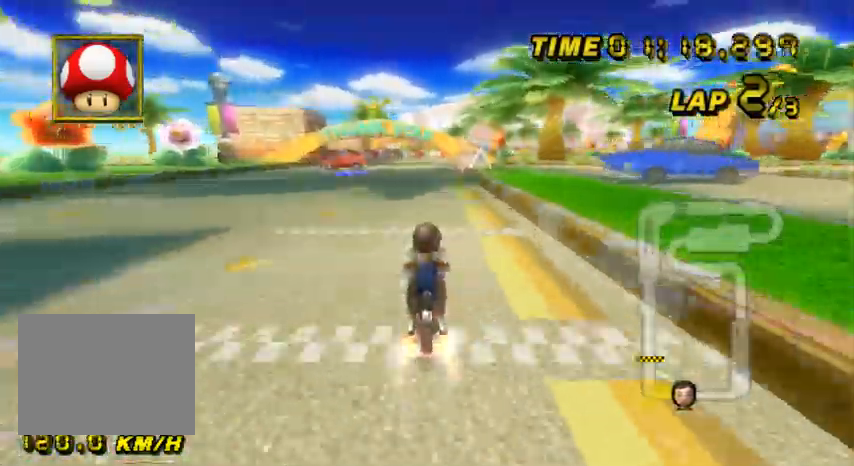
{"buttons": ["A"], "left_stick": "center", "events": [[33, "DPAD_UP", "up"], [167, "DPAD_UP", "down"], [200, "DPAD_UP", "up"], [367, "DPAD_UP", "down"], [400, "DPAD_UP", "up"]]}
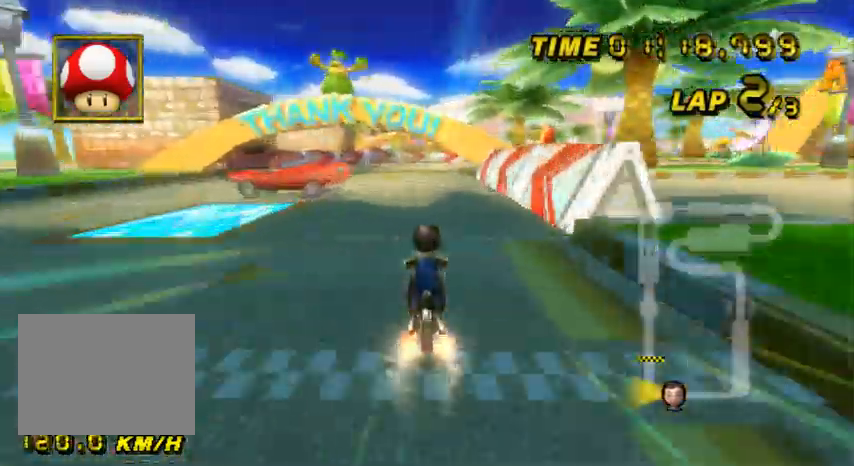
{"buttons": ["A", "R1"], "left_stick": "center", "events": [[401, "R1", "down"]]}
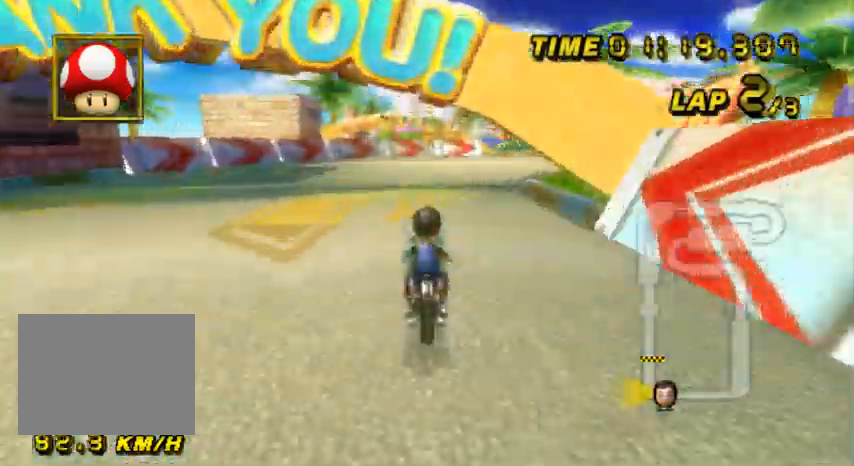
{"buttons": ["A", "R1"], "left_stick": "right", "events": [[100, "left_stick", "right"]]}
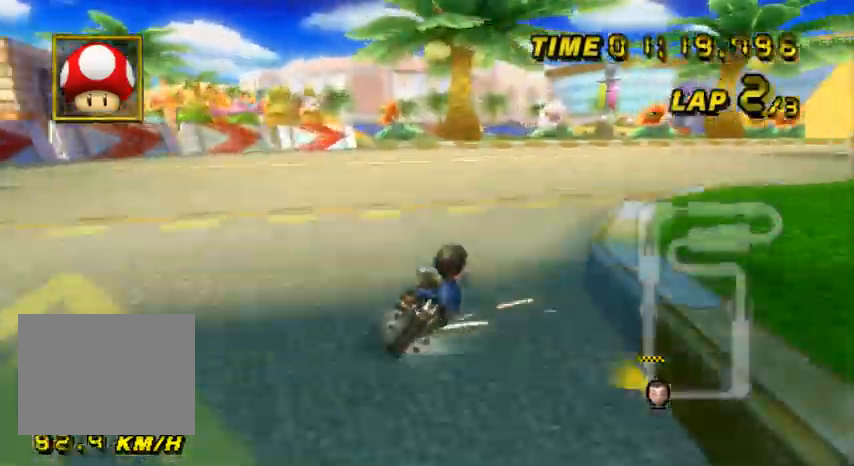
{"buttons": ["A", "R1"], "left_stick": "right", "events": []}
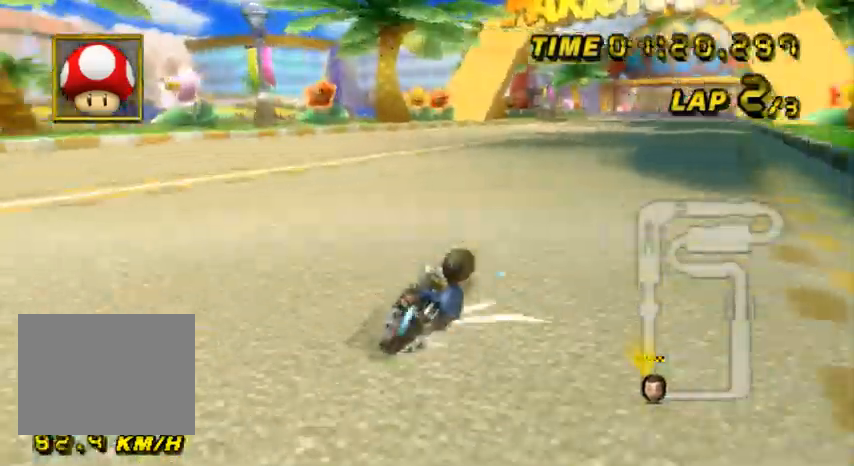
{"buttons": ["A"], "left_stick": "center", "events": [[33, "left_stick", "center"], [100, "left_stick", "left"], [434, "R1", "up"], [434, "left_stick", "center"]]}